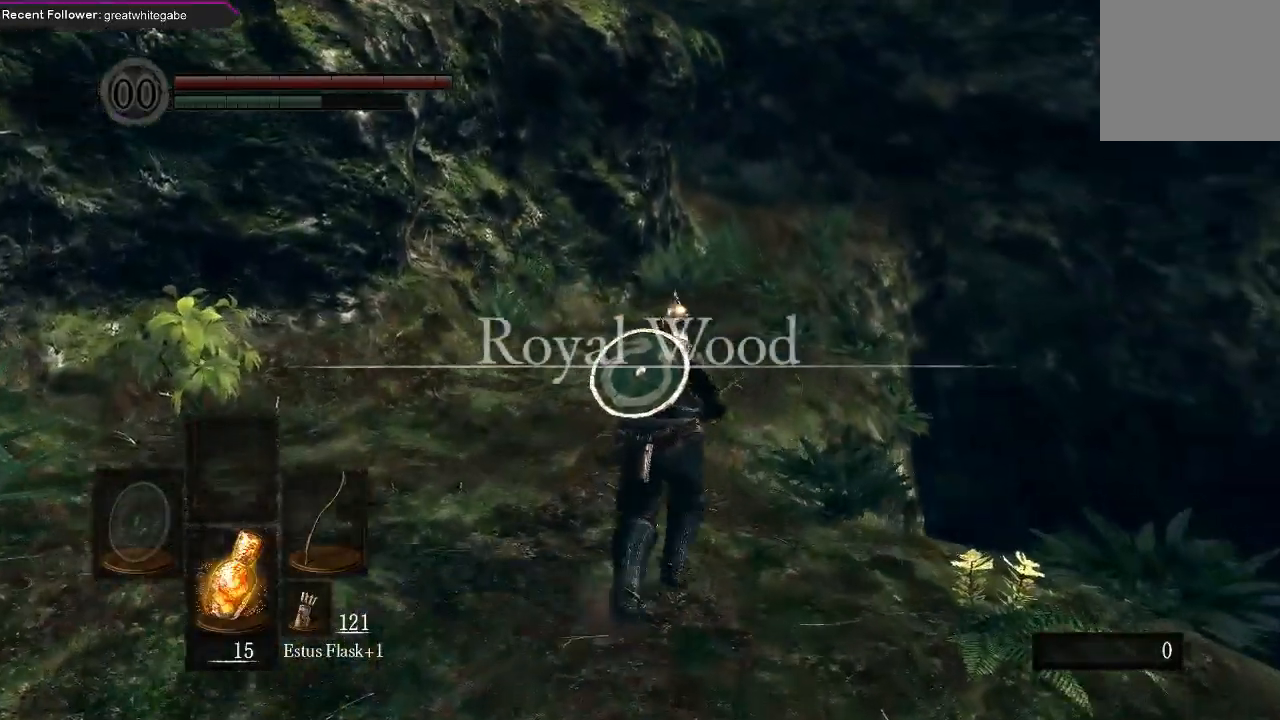
Gameplay with a controller (Xbox layout); each line is a JSON object with the inputs held at the frame after it. "events" lists button and stick changes between this image and that frame as [ms after this image, input, new state], when the widget could be followed in between.
{"buttons": ["B"], "left_stick": "up", "right_stick": "center", "events": []}
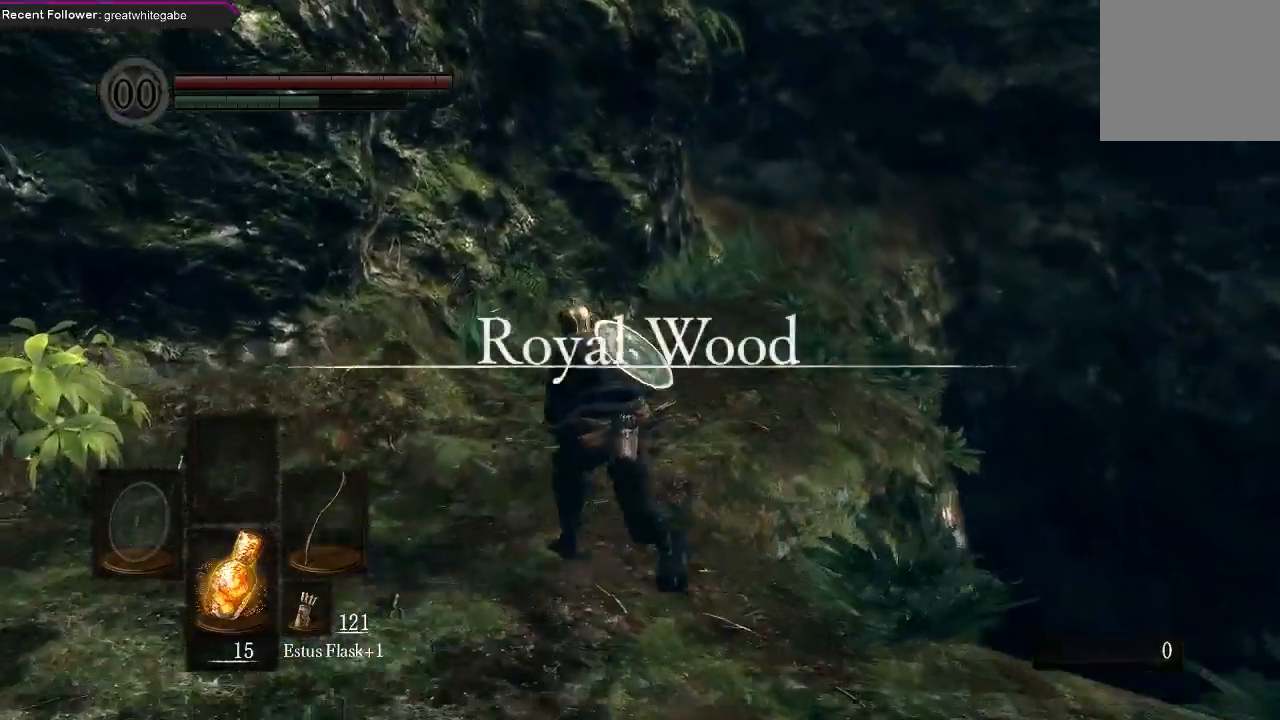
{"buttons": ["B"], "left_stick": "up", "right_stick": "center", "events": []}
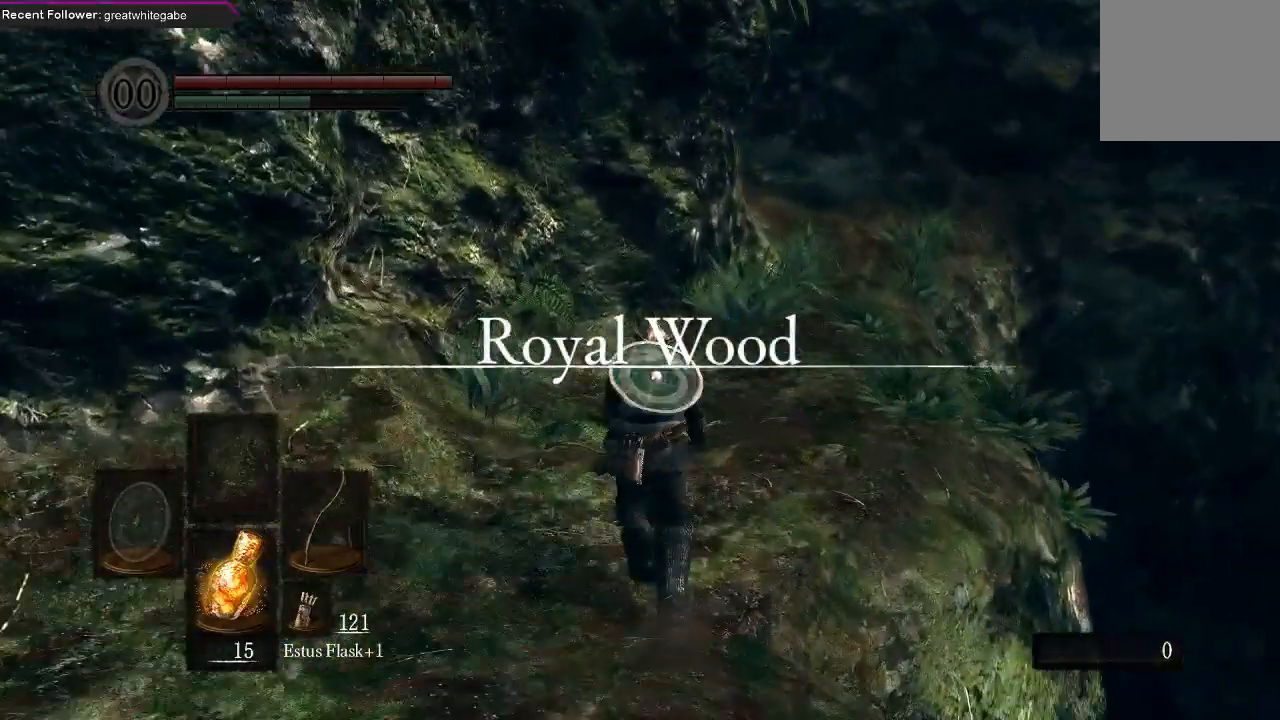
{"buttons": [], "left_stick": "up", "right_stick": "center", "events": [[267, "right_stick", "left"], [433, "right_stick", "center"], [500, "B", "up"]]}
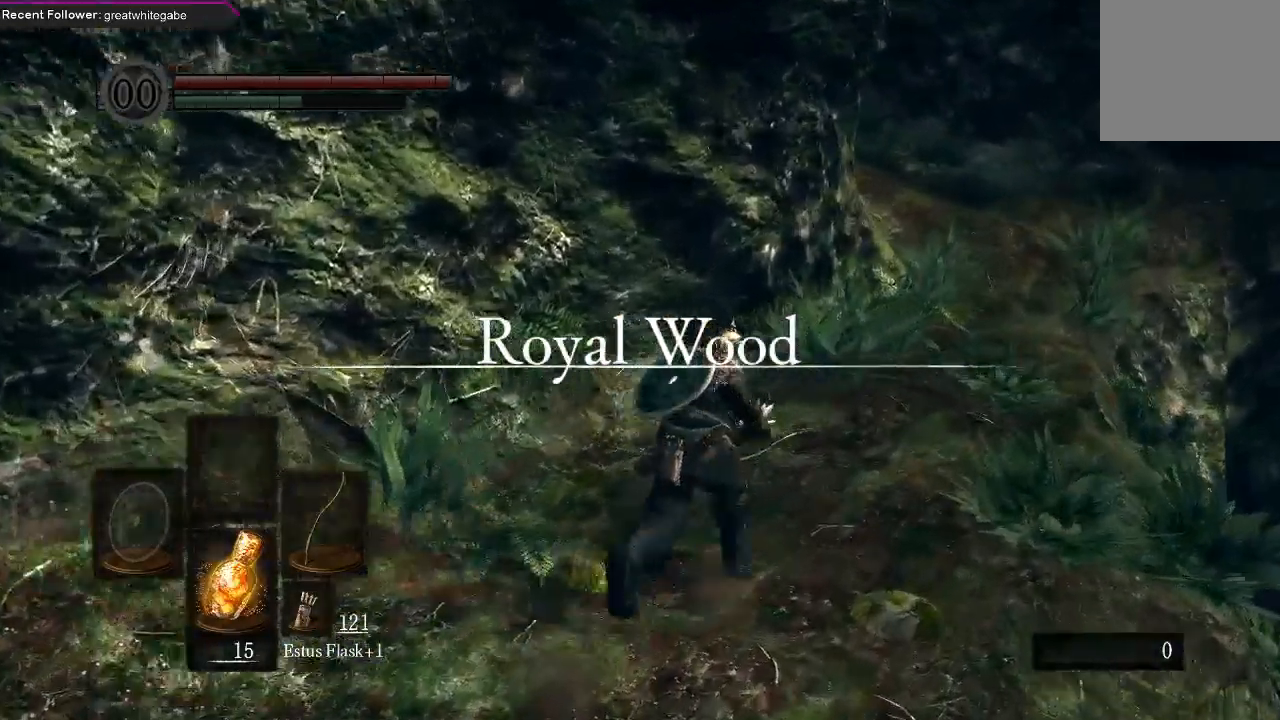
{"buttons": ["B"], "left_stick": "up-right", "right_stick": "left", "events": [[133, "left_stick", "up-right"], [400, "B", "down"], [467, "right_stick", "left"]]}
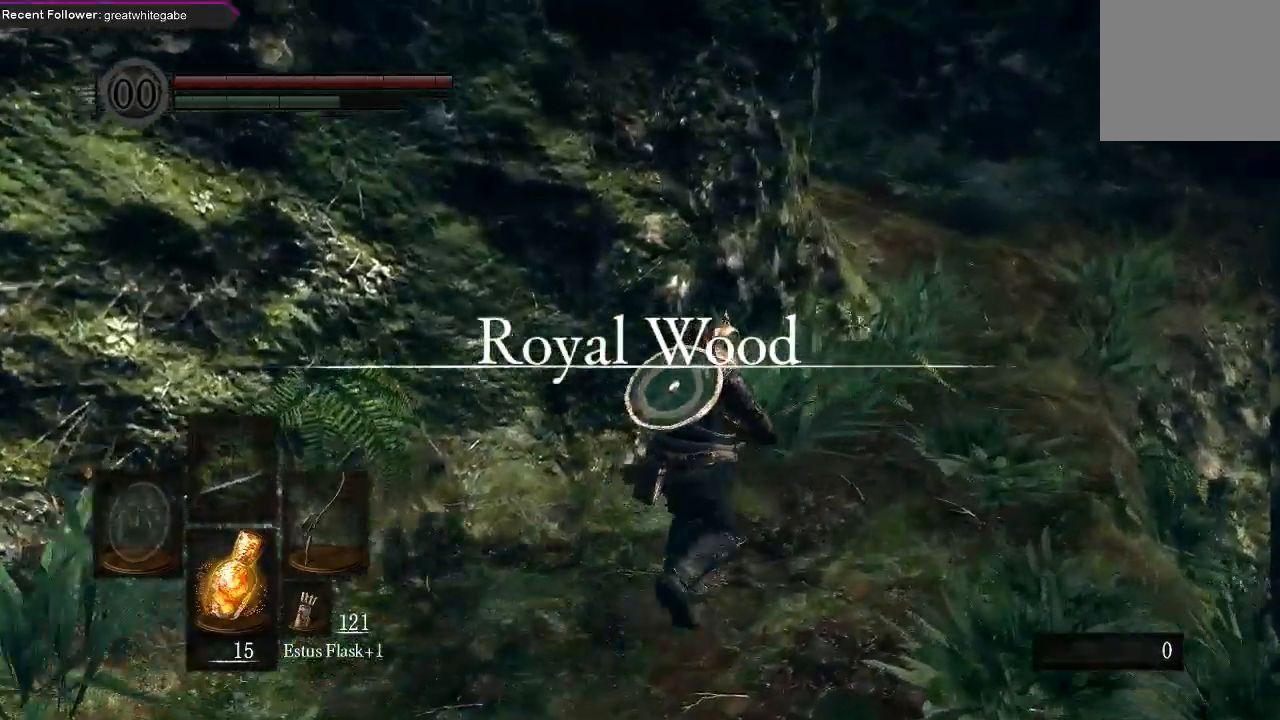
{"buttons": ["B"], "left_stick": "up-right", "right_stick": "center", "events": [[133, "right_stick", "center"]]}
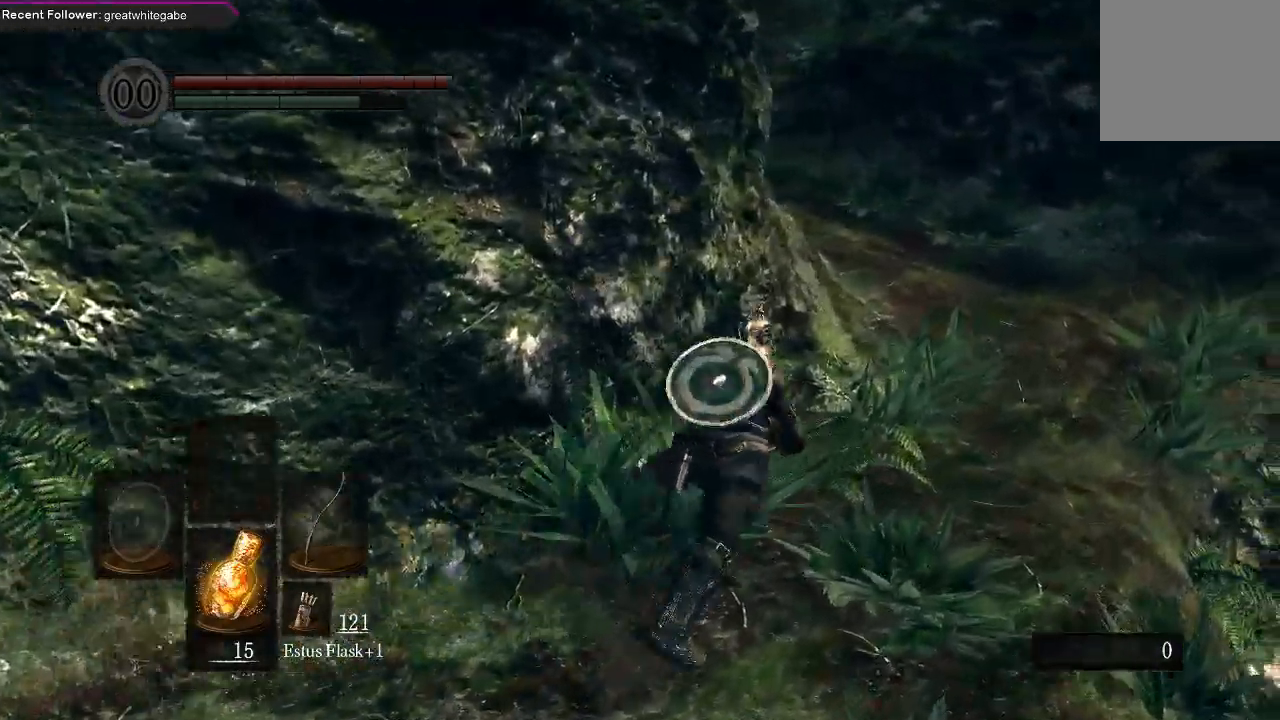
{"buttons": ["B"], "left_stick": "up-right", "right_stick": "left", "events": [[100, "right_stick", "left"], [267, "right_stick", "center"], [500, "right_stick", "left"]]}
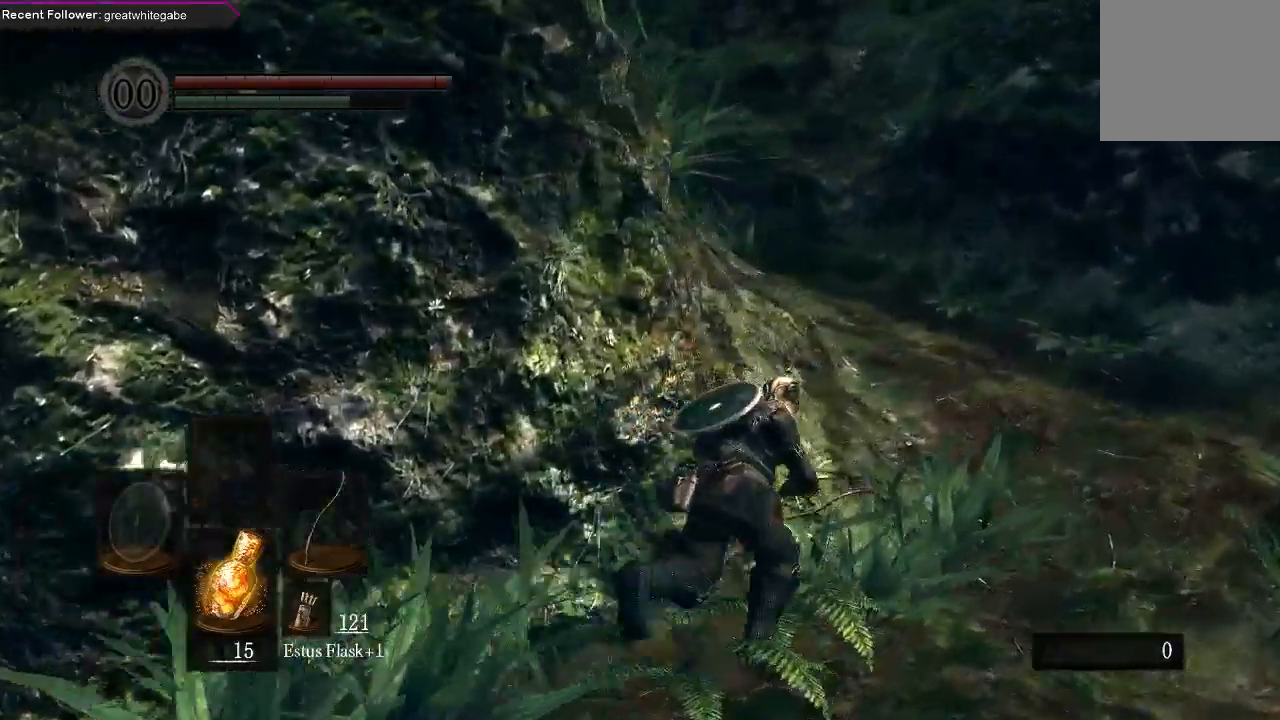
{"buttons": ["Y"], "left_stick": "up", "right_stick": "center", "events": [[167, "right_stick", "center"], [333, "B", "up"], [433, "Y", "down"], [500, "left_stick", "up"]]}
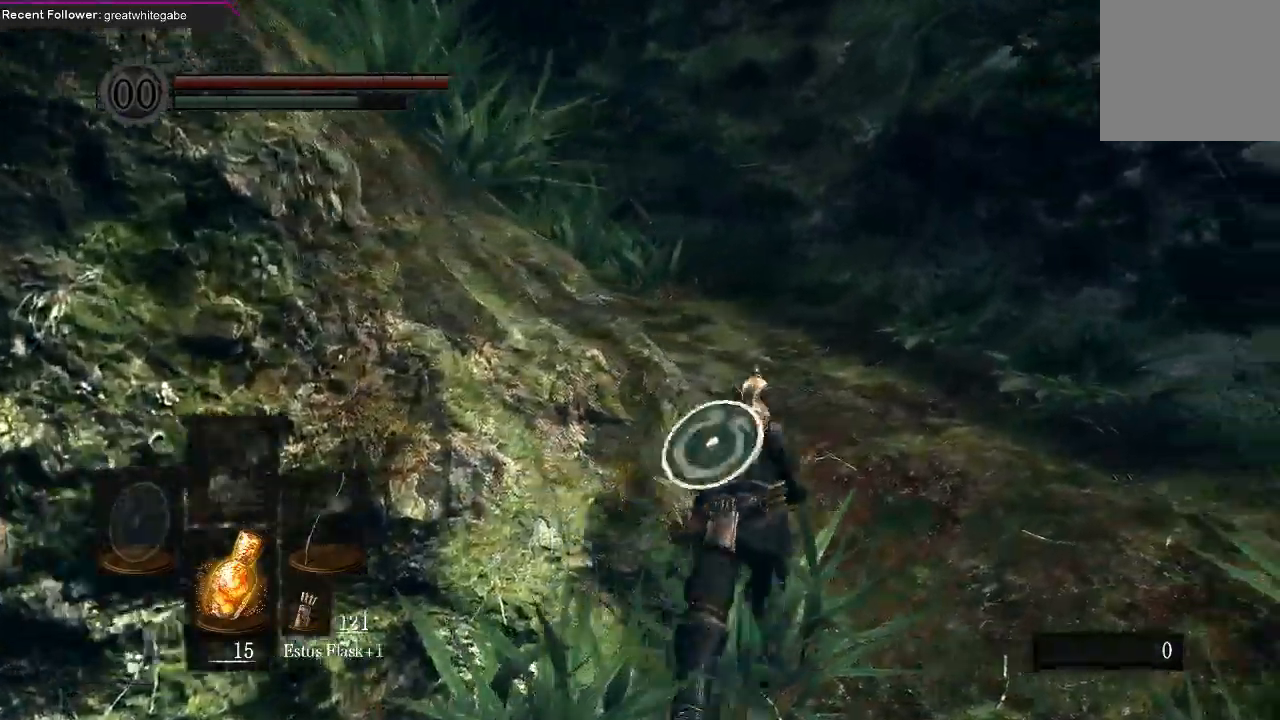
{"buttons": ["B"], "left_stick": "up", "right_stick": "center", "events": [[67, "Y", "up"], [300, "right_stick", "left"], [333, "B", "down"], [500, "right_stick", "center"]]}
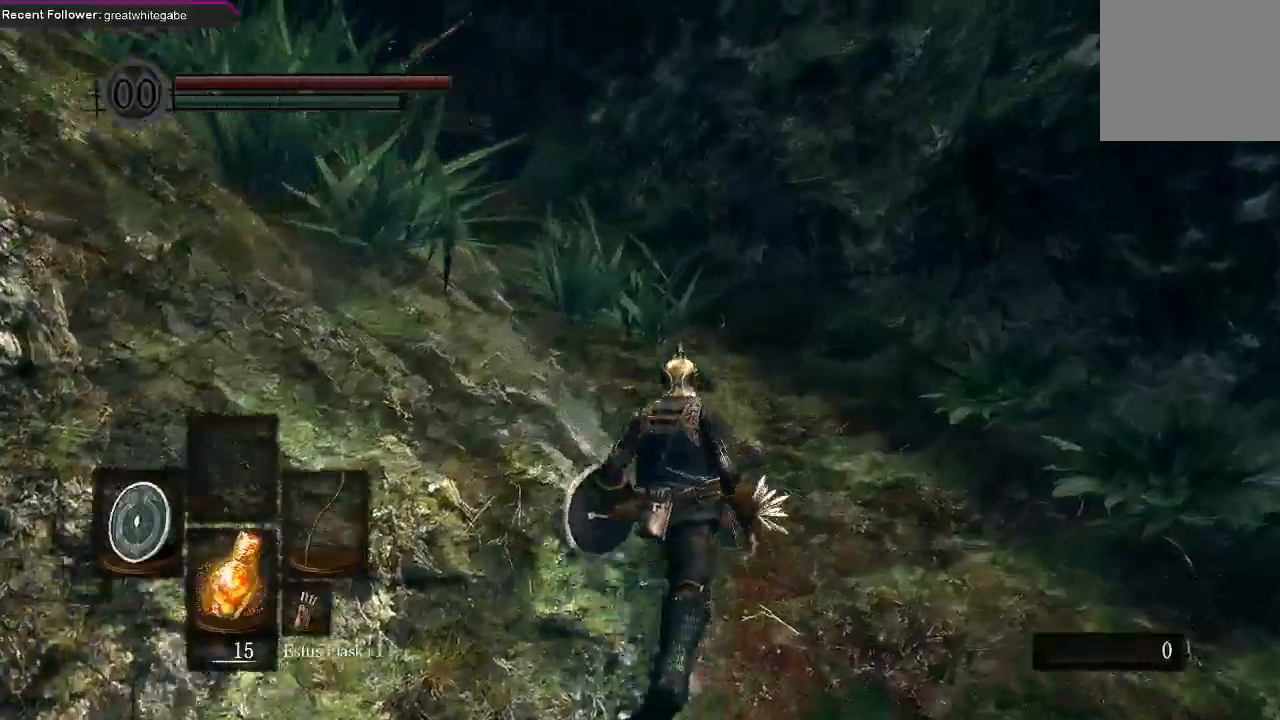
{"buttons": ["B"], "left_stick": "up", "right_stick": "center", "events": [[200, "right_stick", "left"], [400, "right_stick", "center"]]}
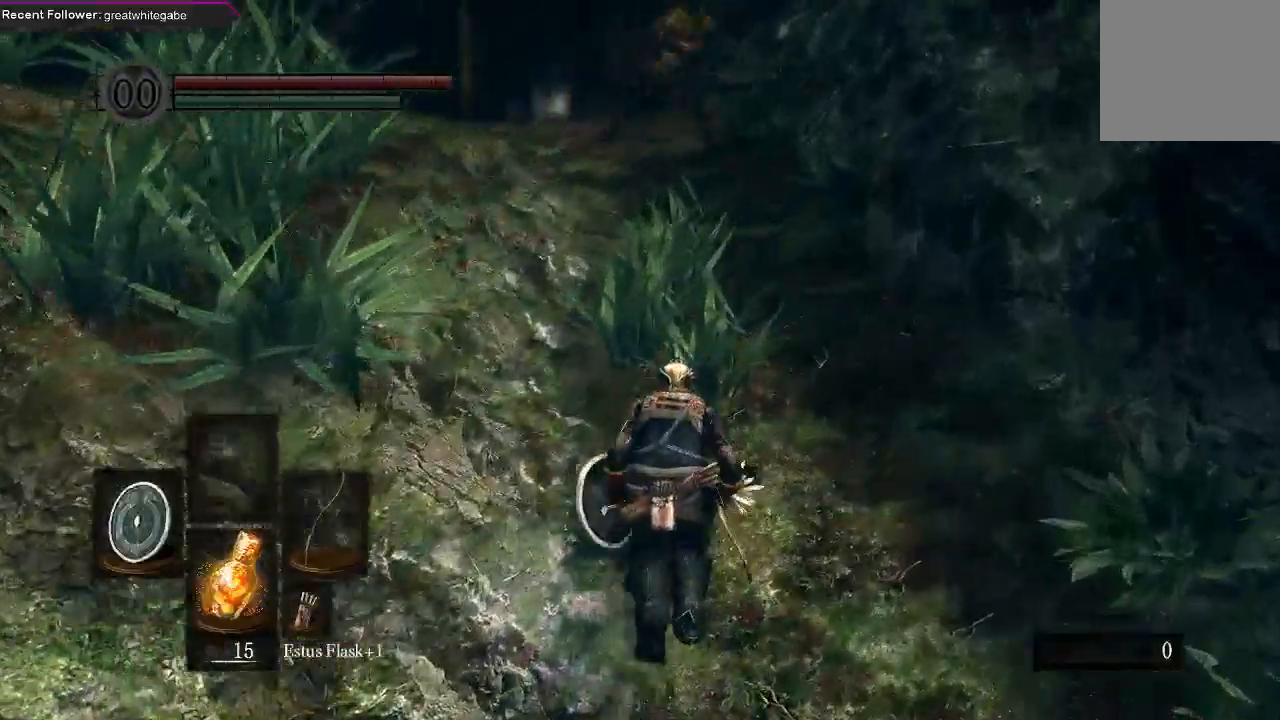
{"buttons": ["B"], "left_stick": "up", "right_stick": "center", "events": []}
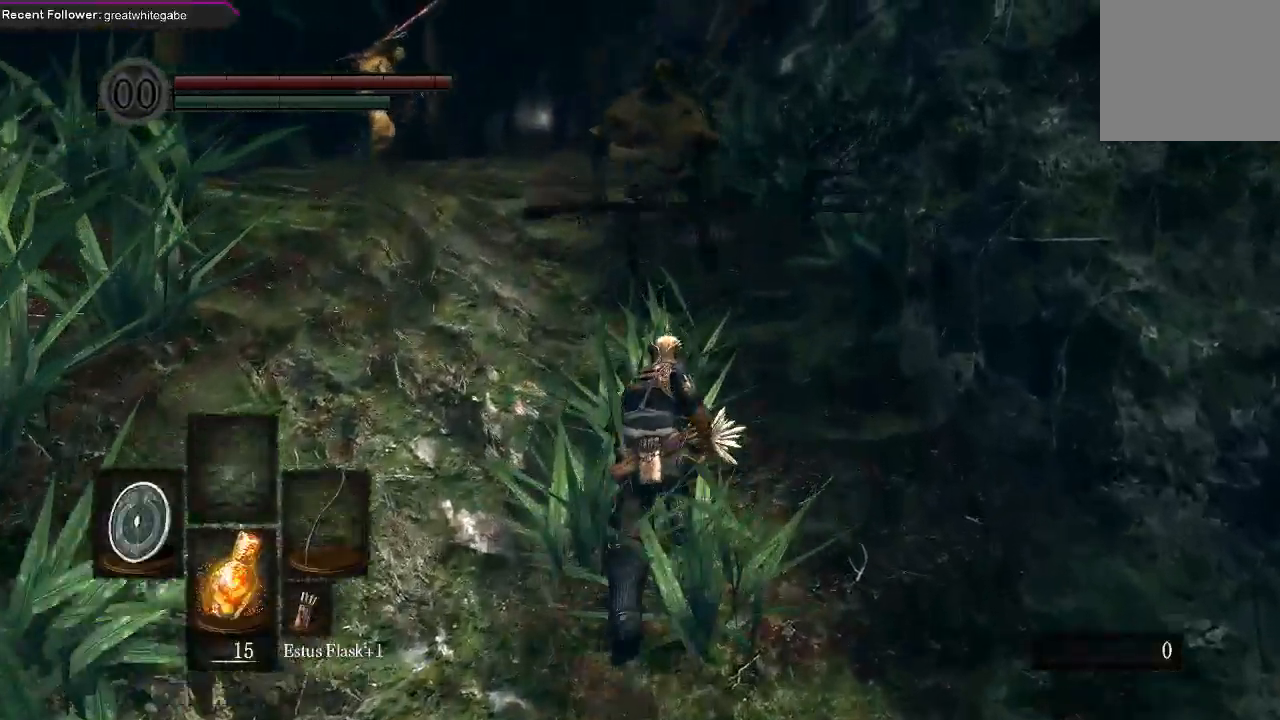
{"buttons": ["B", "L1"], "left_stick": "up-right", "right_stick": "center", "events": [[200, "L1", "down"], [233, "left_stick", "up-right"]]}
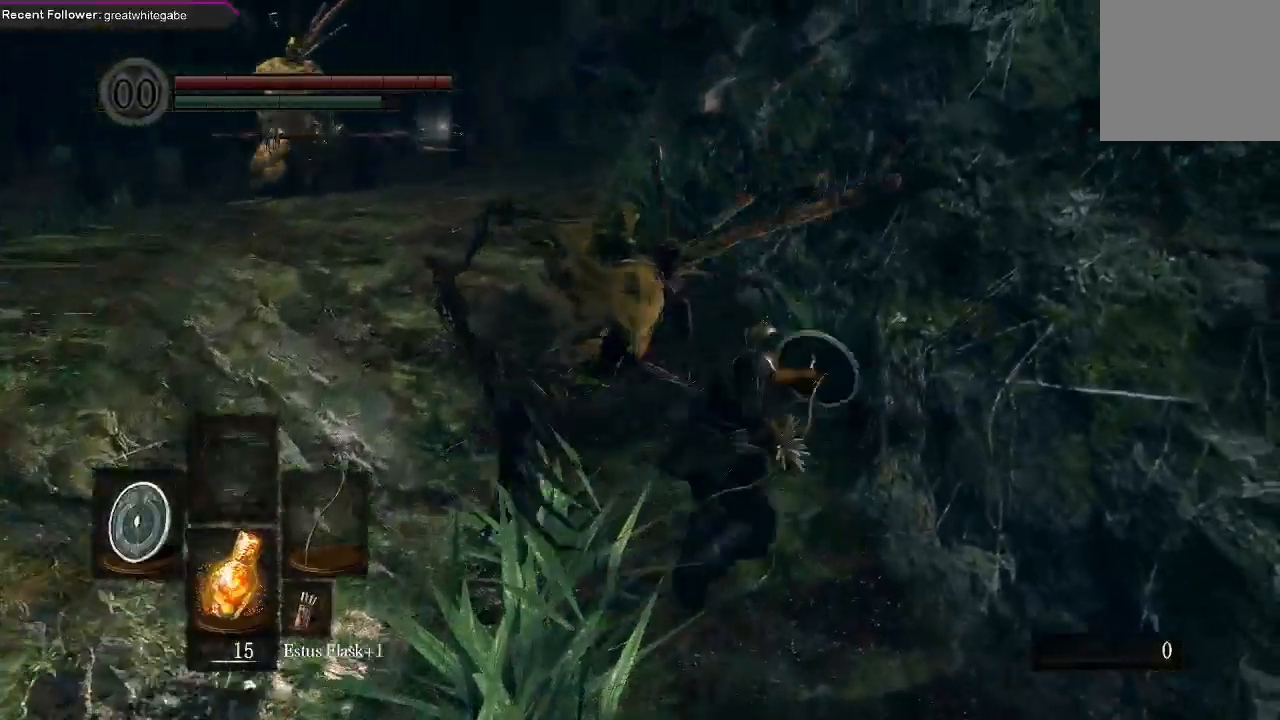
{"buttons": ["B", "L1"], "left_stick": "up-left", "right_stick": "center", "events": [[133, "left_stick", "up"], [167, "right_stick", "left"], [400, "left_stick", "up-left"], [433, "right_stick", "center"]]}
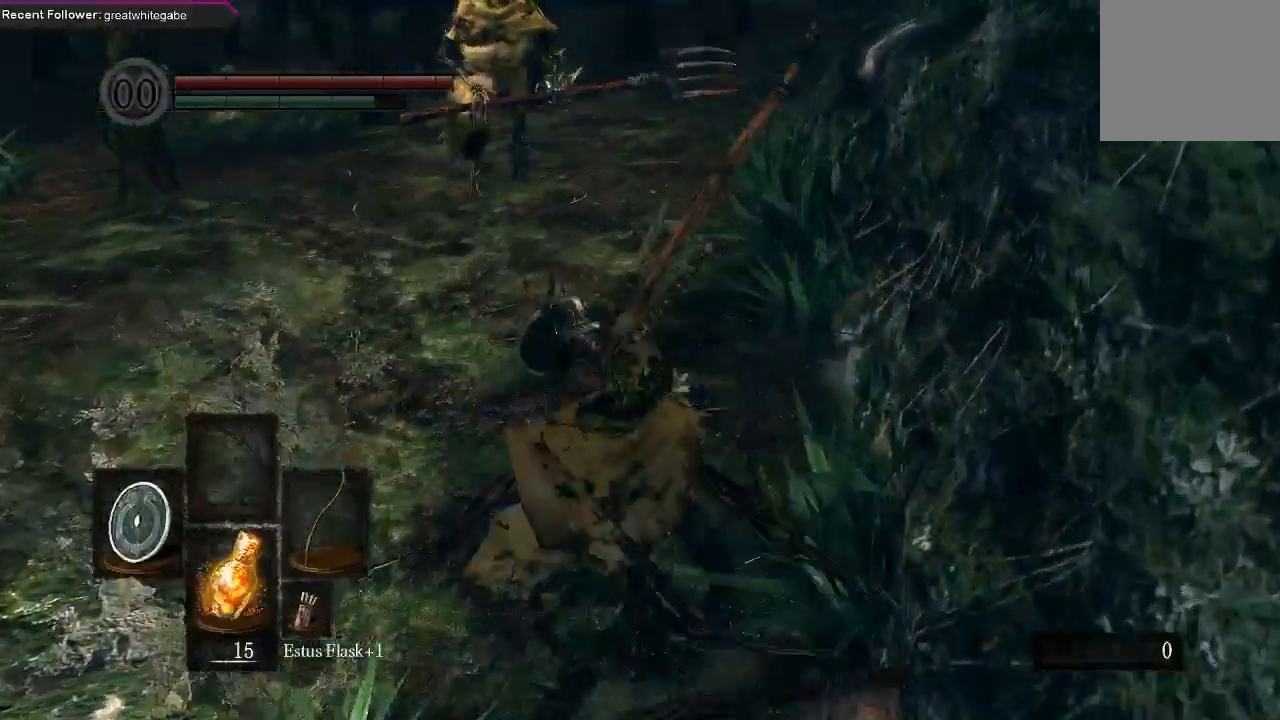
{"buttons": ["B", "L1"], "left_stick": "up-right", "right_stick": "center", "events": [[333, "left_stick", "up-right"]]}
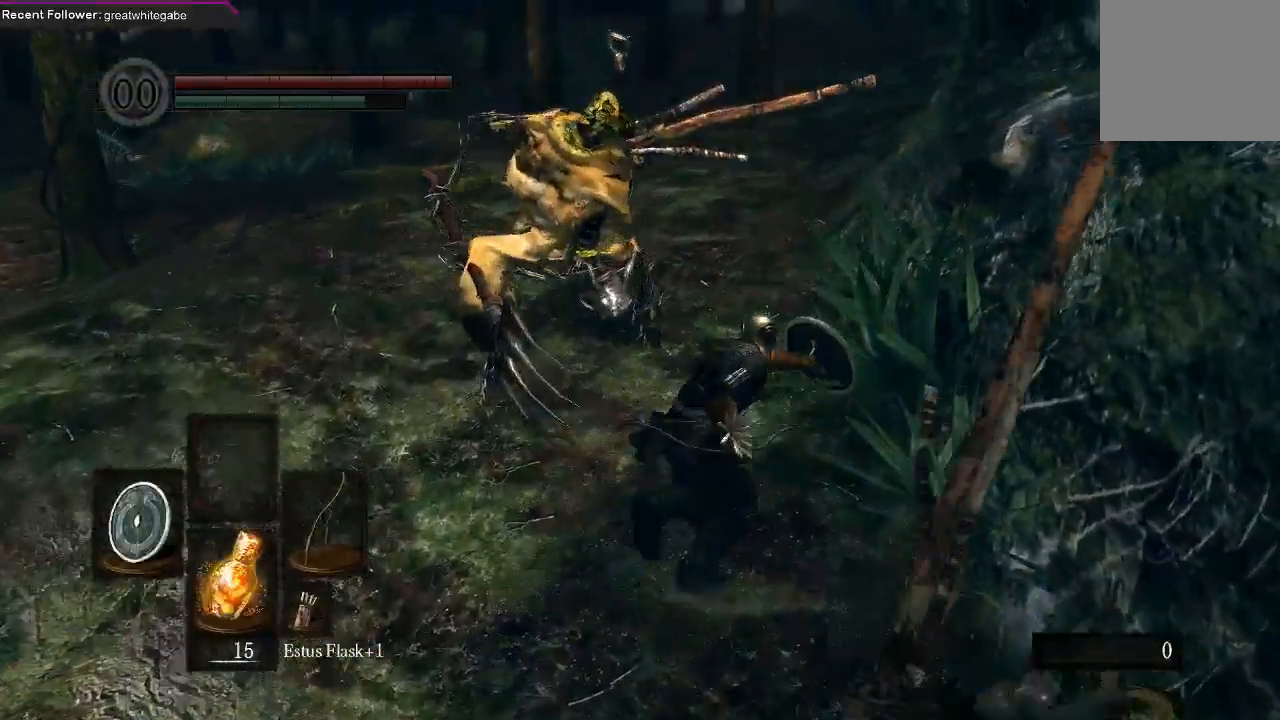
{"buttons": ["B", "L1"], "left_stick": "up-left", "right_stick": "up-left", "events": [[167, "left_stick", "up"], [267, "right_stick", "up-left"], [467, "left_stick", "up-left"]]}
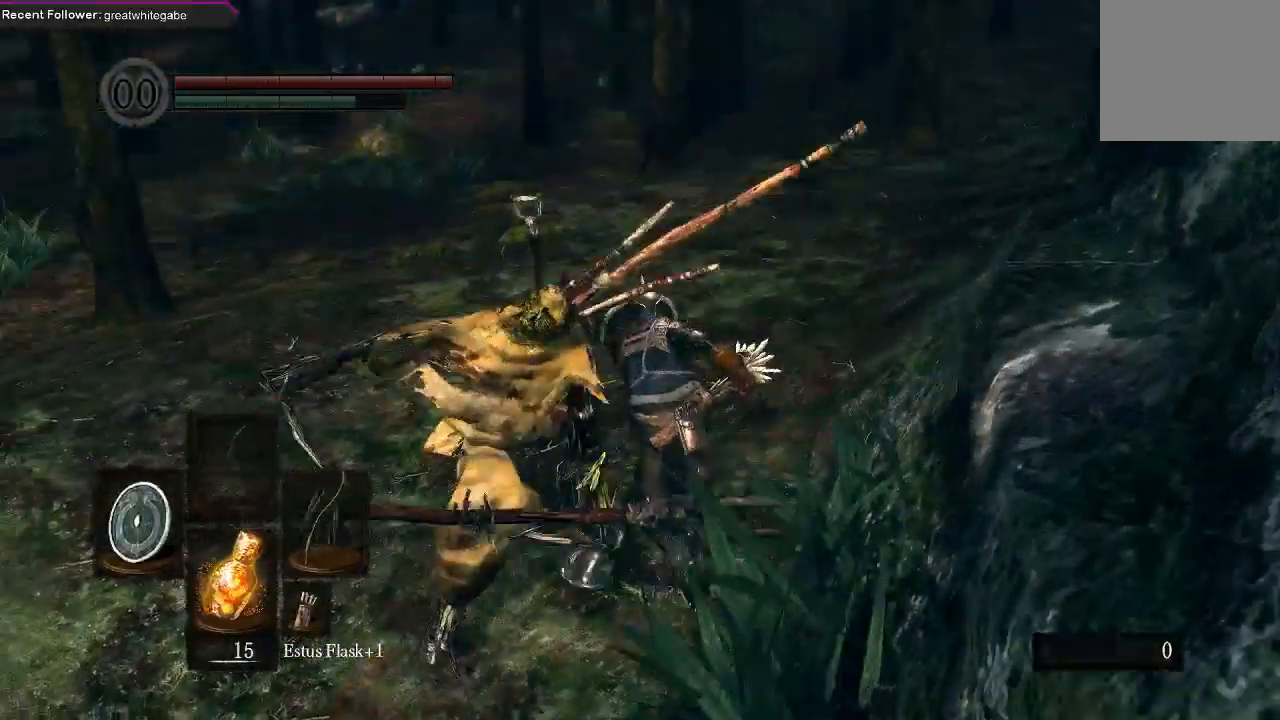
{"buttons": ["B", "L1"], "left_stick": "up-right", "right_stick": "center", "events": [[300, "left_stick", "up"], [433, "left_stick", "up-right"], [433, "right_stick", "center"]]}
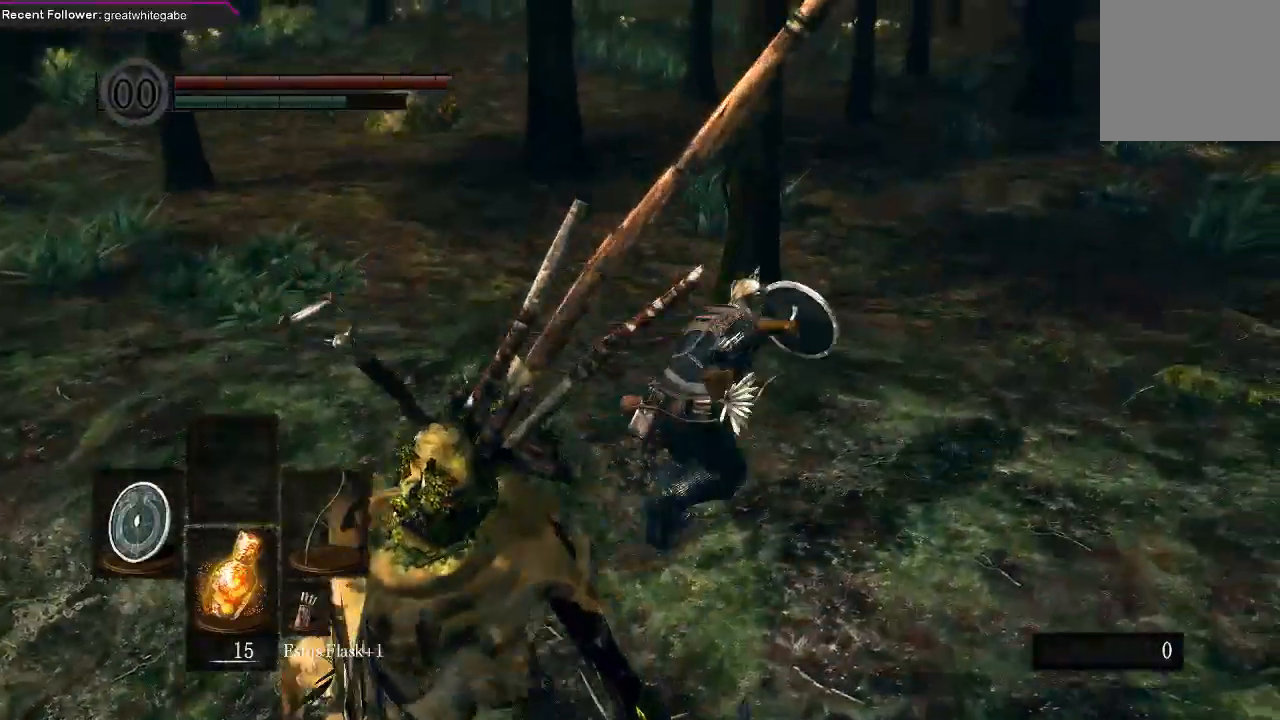
{"buttons": [], "left_stick": "up-right", "right_stick": "center", "events": [[67, "L1", "up"], [67, "right_stick", "right"], [167, "B", "up"], [367, "right_stick", "center"]]}
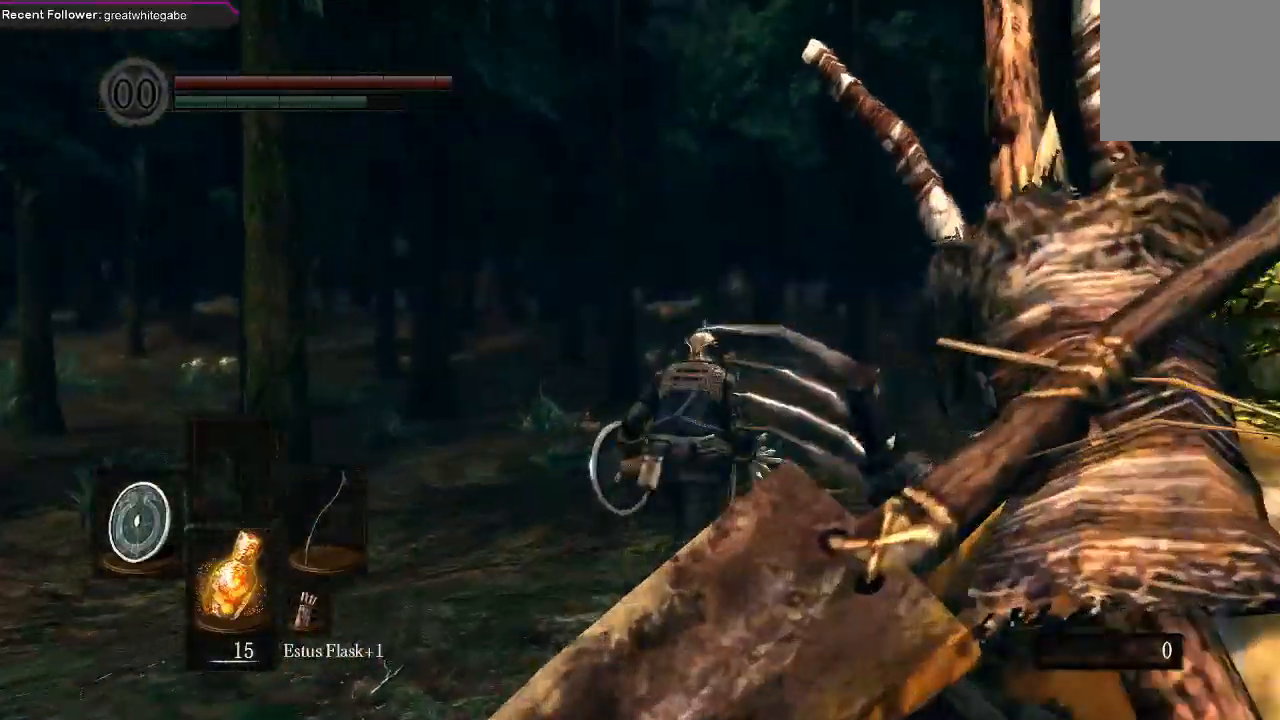
{"buttons": [], "left_stick": "up", "right_stick": "left"}
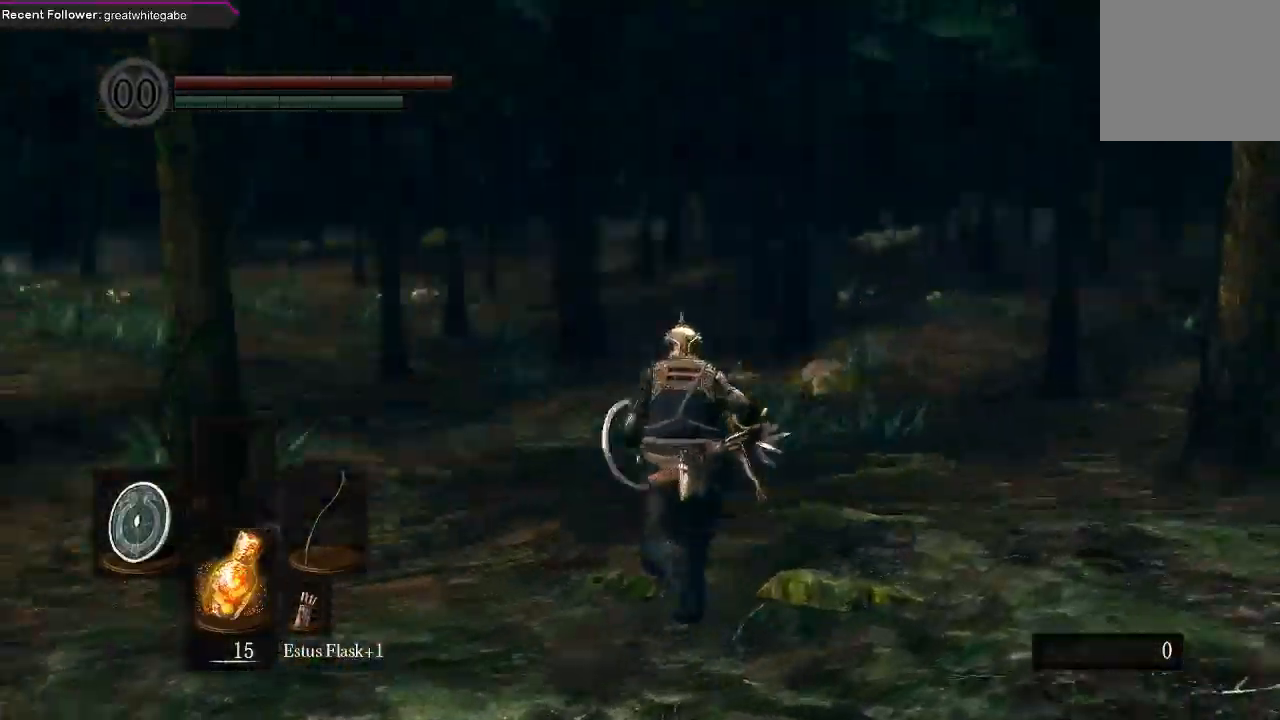
{"buttons": ["B"], "left_stick": "up", "right_stick": "left", "events": [[300, "B", "down"]]}
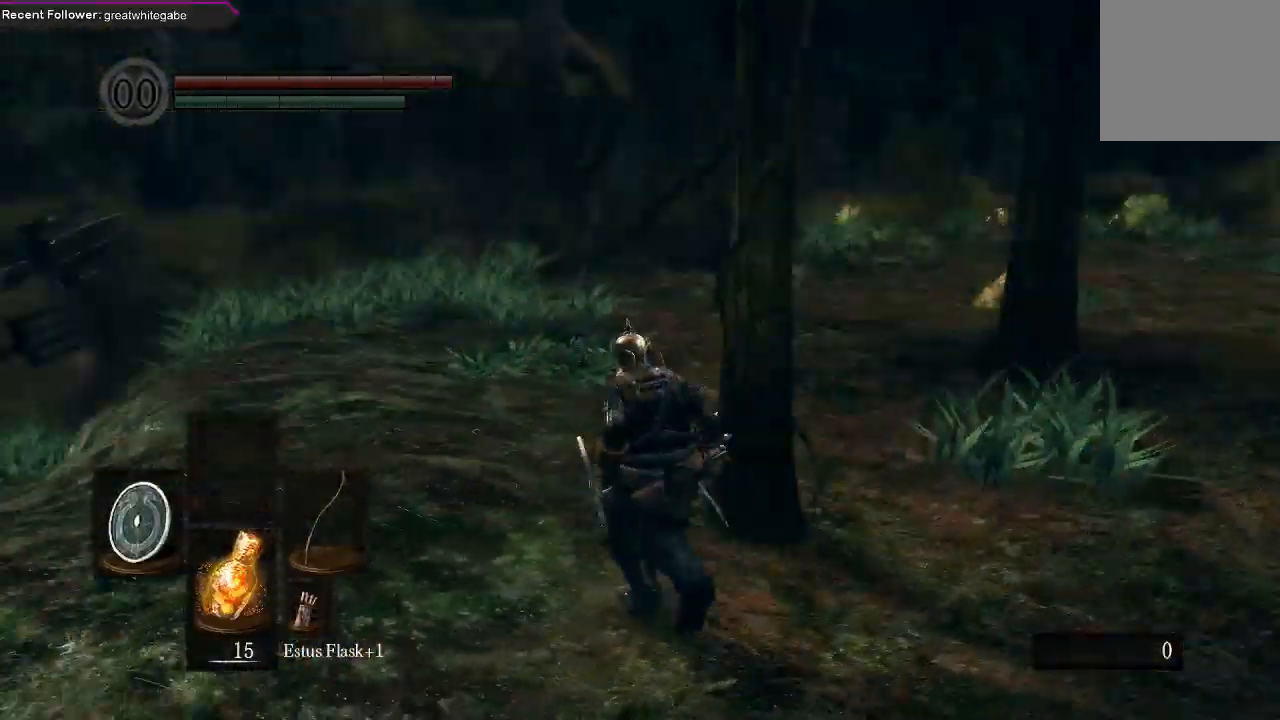
{"buttons": ["B"], "left_stick": "up", "right_stick": "center", "events": [[67, "right_stick", "center"]]}
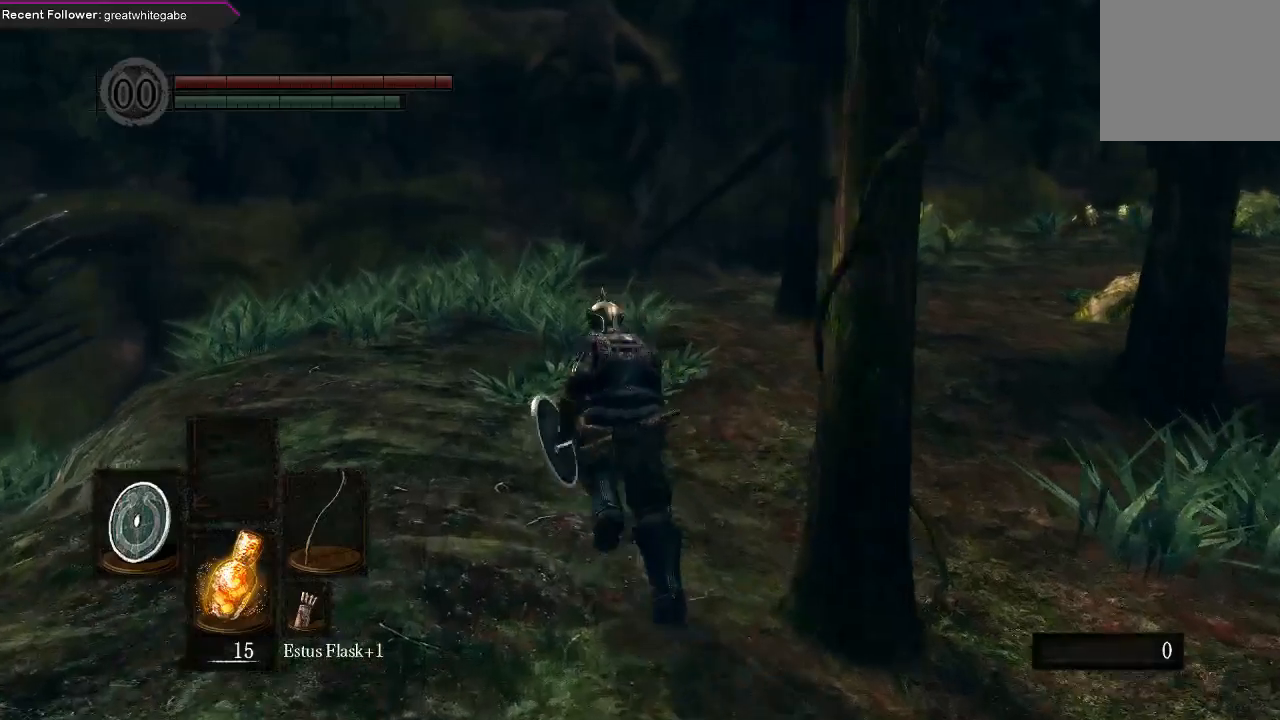
{"buttons": ["B", "DPAD_DOWN"], "left_stick": "up", "right_stick": "center", "events": [[133, "DPAD_DOWN", "down"], [233, "DPAD_DOWN", "up"], [300, "DPAD_DOWN", "down"], [400, "DPAD_DOWN", "up"], [467, "DPAD_DOWN", "down"]]}
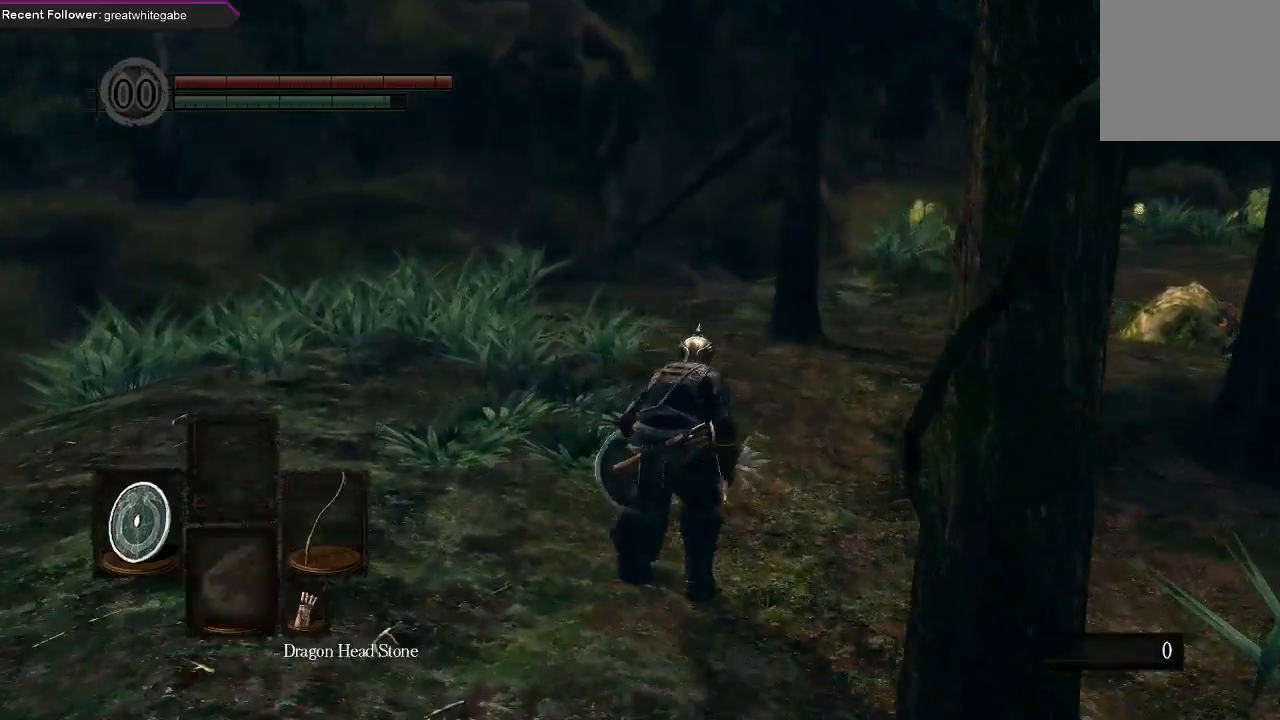
{"buttons": ["B"], "left_stick": "up", "right_stick": "center", "events": [[33, "DPAD_DOWN", "up"], [367, "DPAD_DOWN", "down"], [467, "DPAD_DOWN", "up"]]}
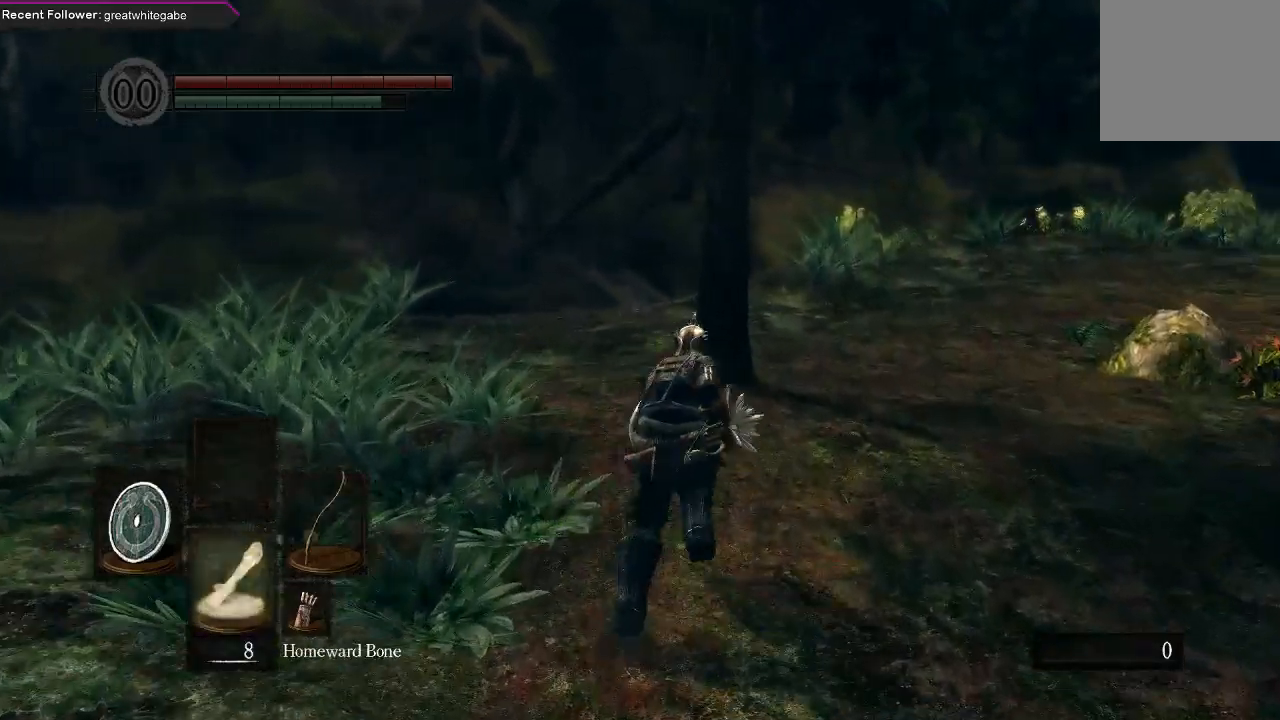
{"buttons": [], "left_stick": "up", "right_stick": "center", "events": [[33, "B", "up"], [300, "right_stick", "right"], [467, "right_stick", "center"]]}
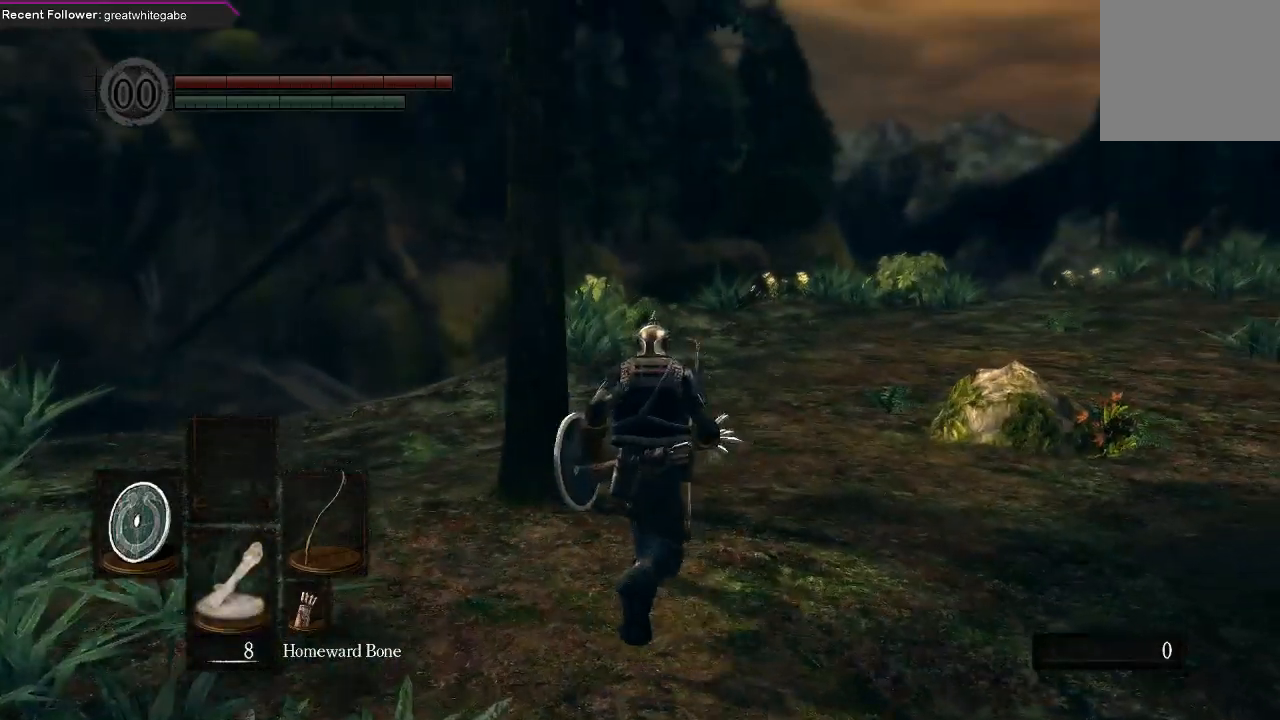
{"buttons": [], "left_stick": "center", "right_stick": "center", "events": [[267, "B", "down"], [400, "B", "up"], [433, "left_stick", "center"]]}
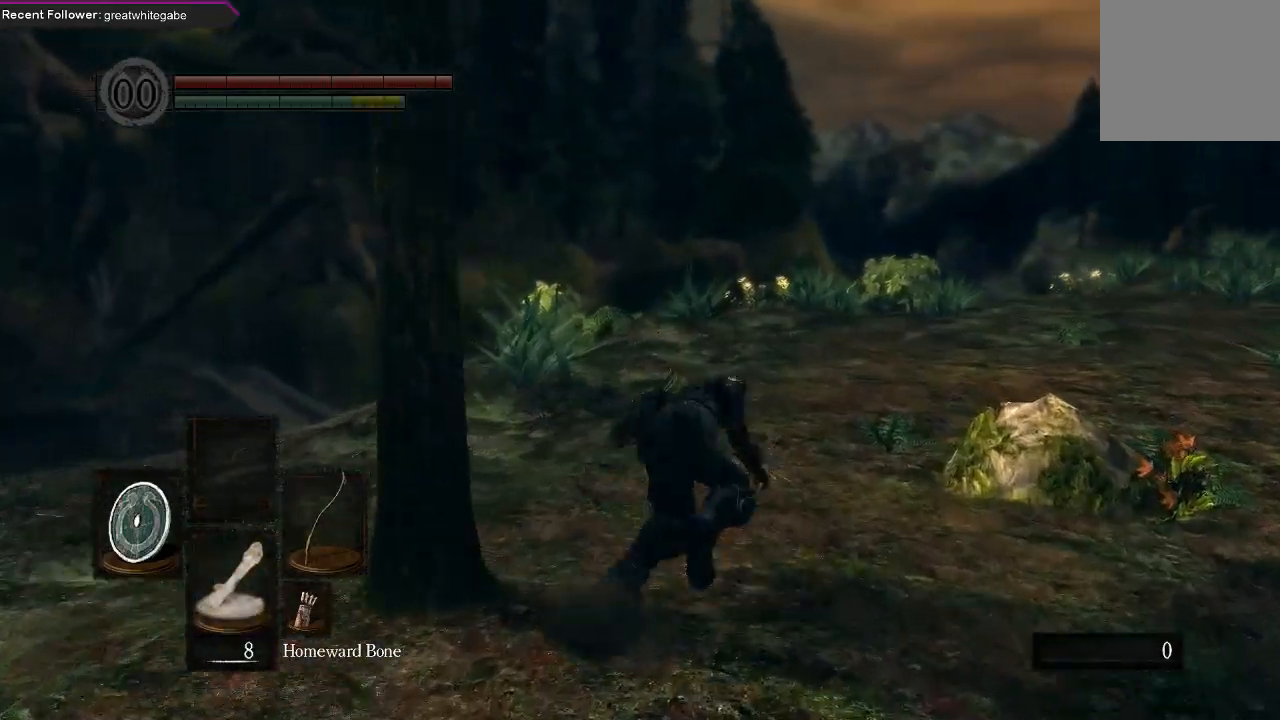
{"buttons": [], "left_stick": "center", "right_stick": "center", "events": []}
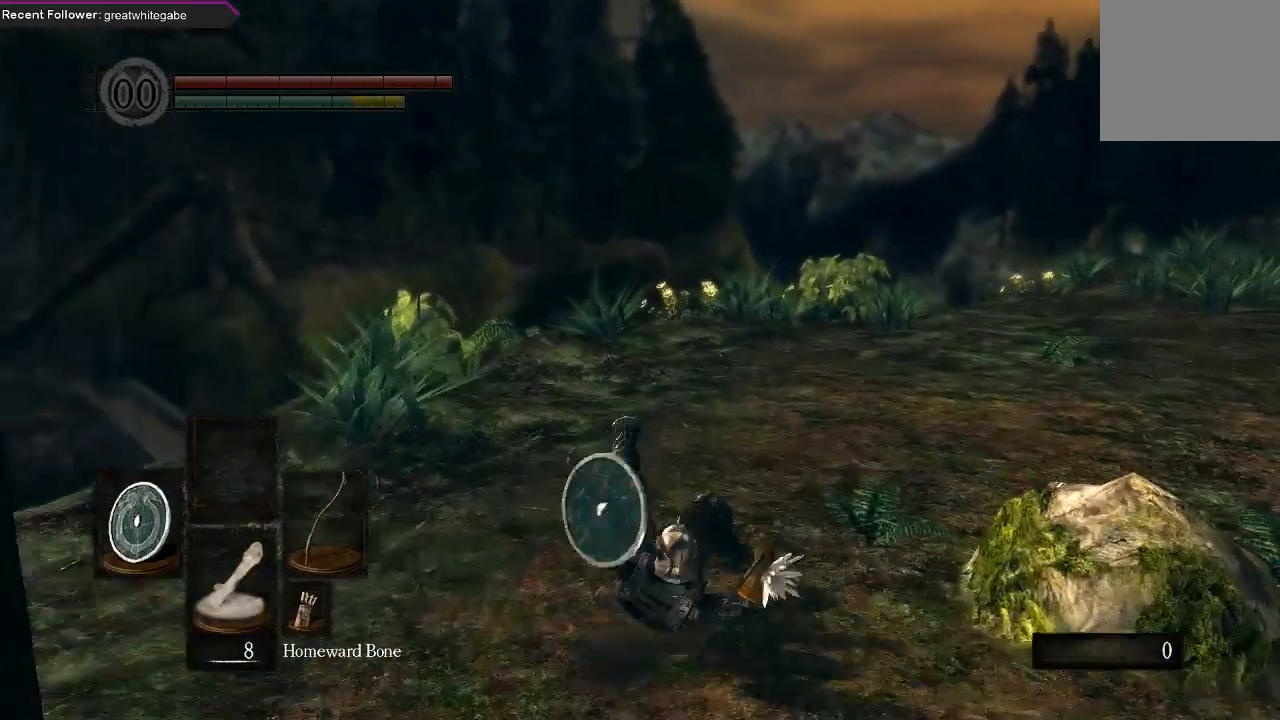
{"buttons": [], "left_stick": "up", "right_stick": "center", "events": [[233, "right_stick", "right"], [300, "left_stick", "up"], [367, "right_stick", "center"]]}
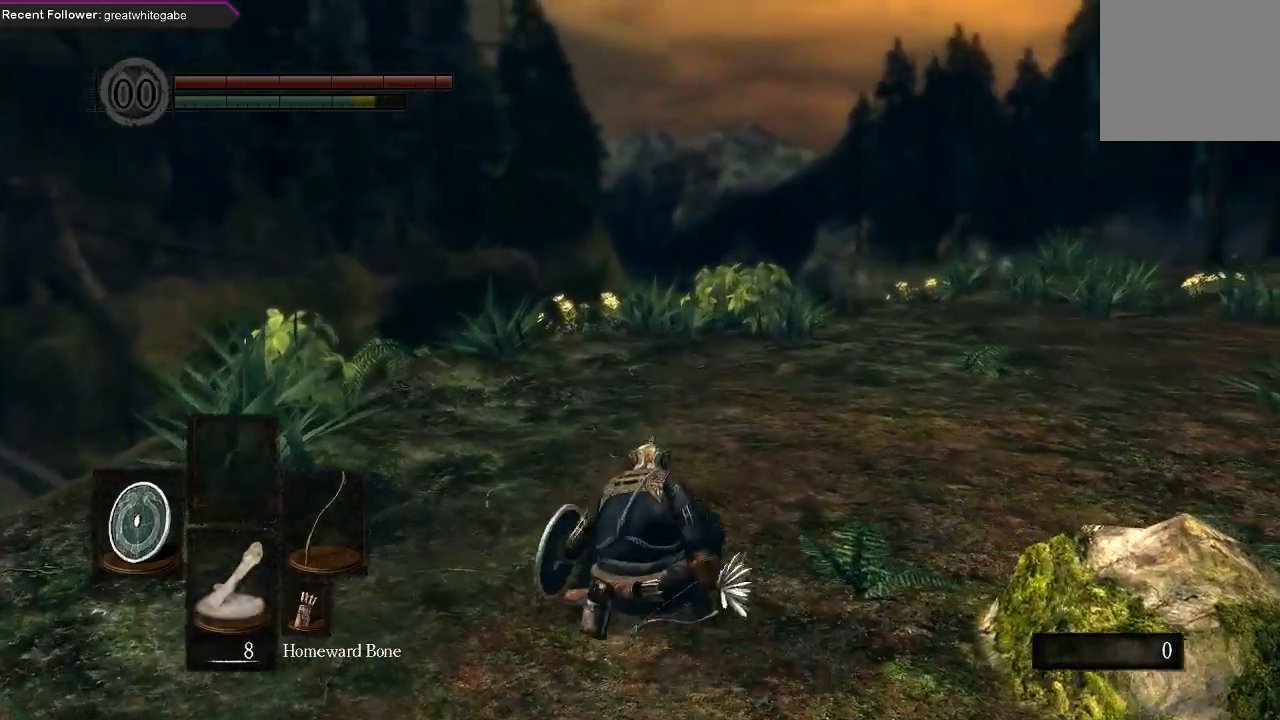
{"buttons": [], "left_stick": "up", "right_stick": "center", "events": [[233, "B", "down"], [333, "B", "up"]]}
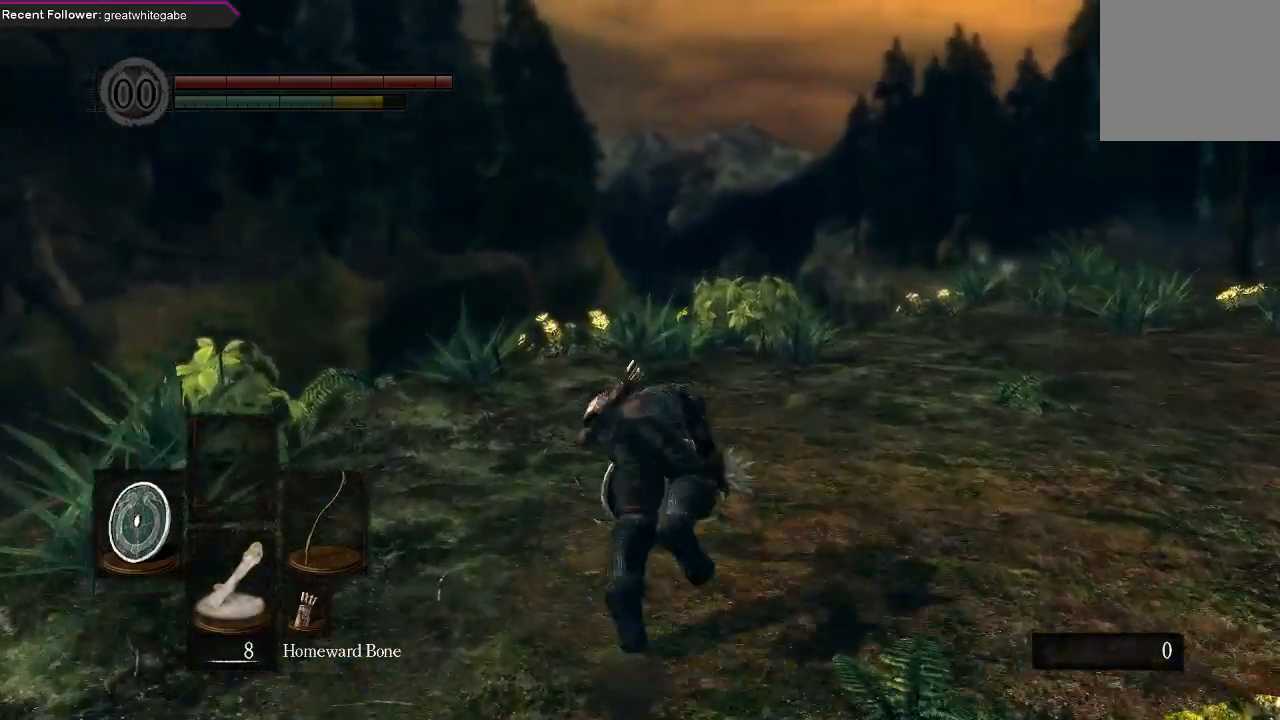
{"buttons": [], "left_stick": "center", "right_stick": "center", "events": [[100, "left_stick", "center"], [233, "START", "down"], [400, "START", "up"]]}
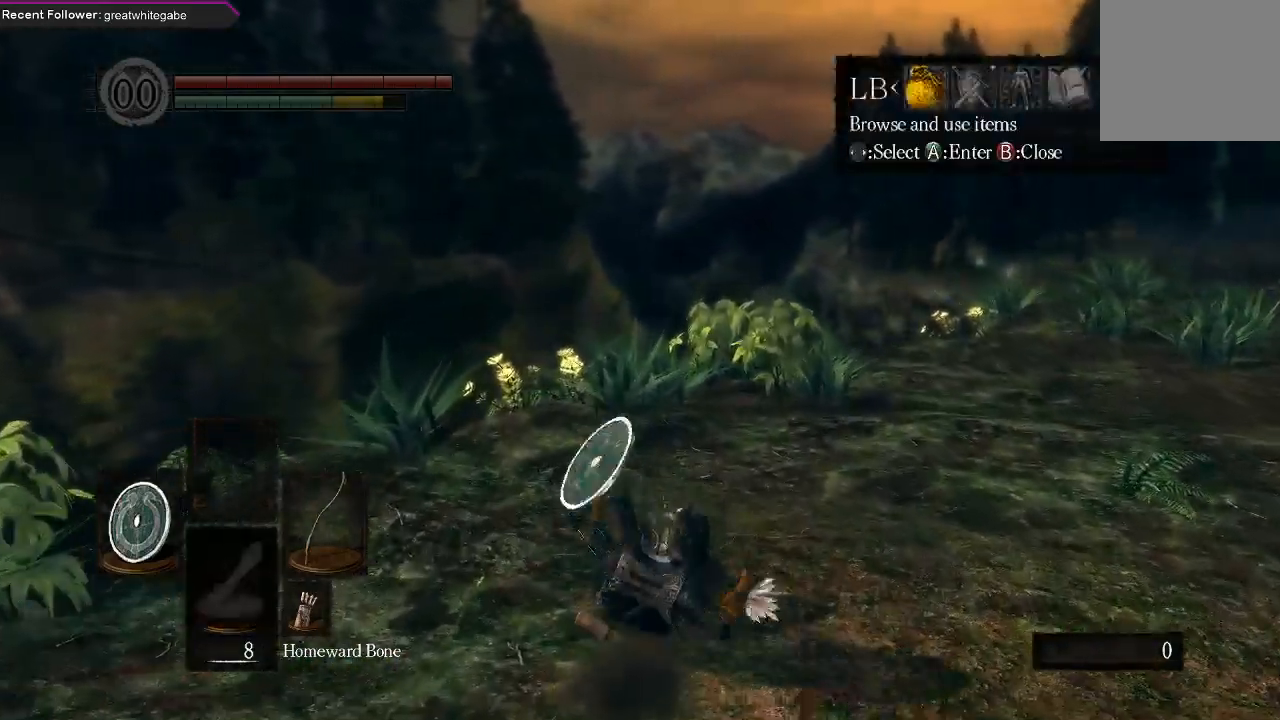
{"buttons": [], "left_stick": "up-right", "right_stick": "center", "events": [[367, "B", "down"], [433, "left_stick", "up-right"], [467, "B", "up"]]}